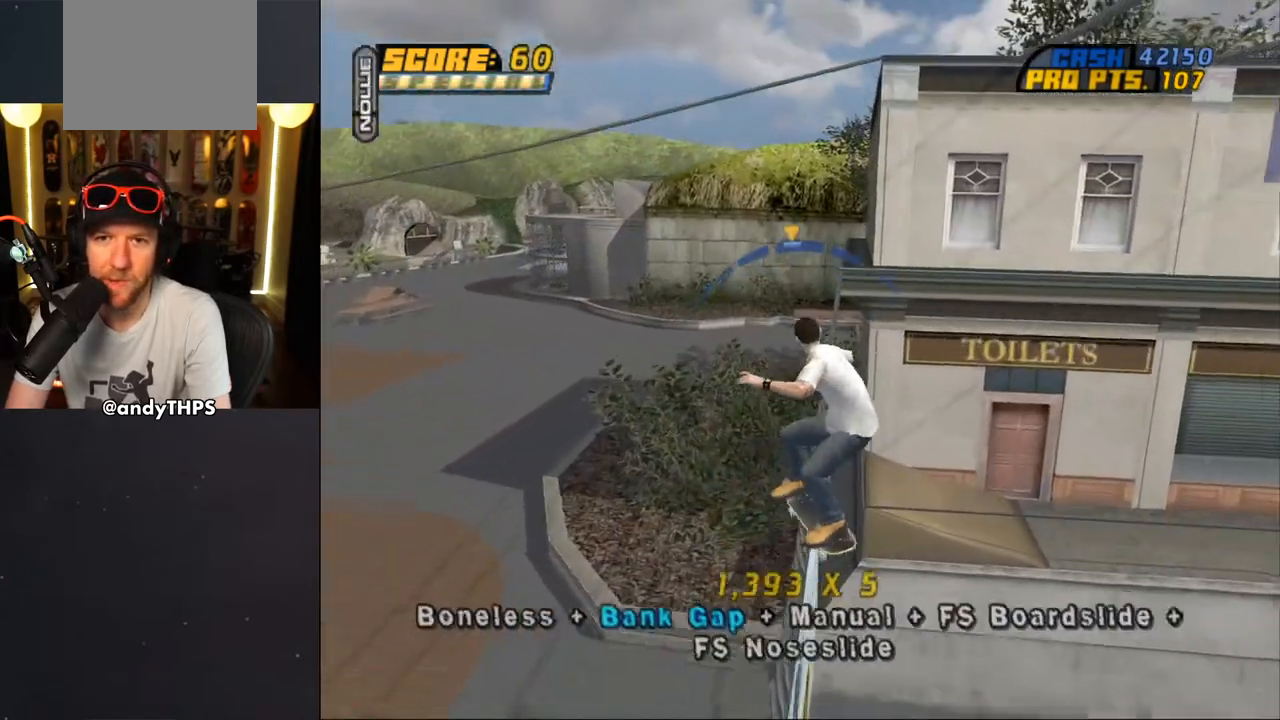
Gameplay with a controller (PlayStation layout); each line is a JSON object with the inputs held at the frame after it. "events" lists button and stick changes between this image and that frame as [ms after this image, input, new state], when the widget could be followed in between. Not read: L2 R2.
{"buttons": ["CROSS", "L1", "DPAD_RIGHT"], "left_stick": "center", "right_stick": "center", "events": [[33, "DPAD_DOWN", "down"], [133, "L1", "down"], [150, "CROSS", "up"], [250, "CROSS", "down"], [367, "DPAD_DOWN", "up"]]}
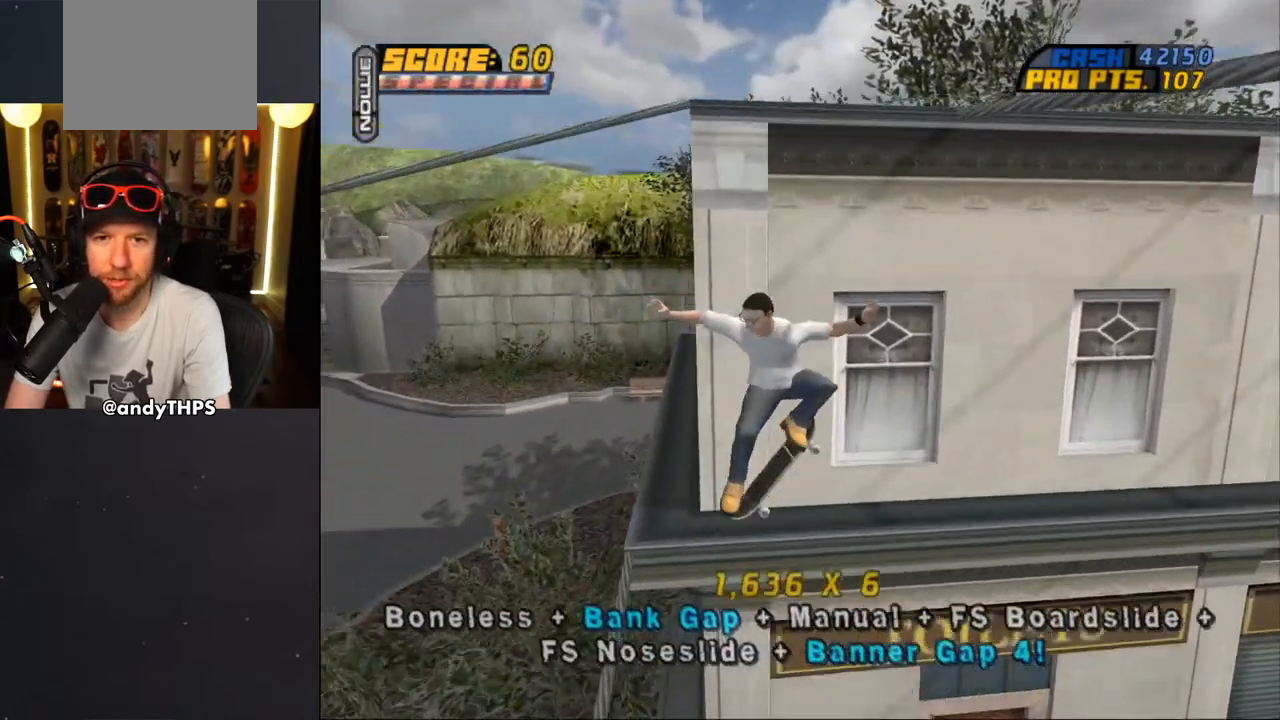
{"buttons": ["CROSS", "DPAD_UP", "DPAD_LEFT"], "left_stick": "center", "right_stick": "center", "events": [[17, "DPAD_RIGHT", "up"], [50, "L1", "up"], [217, "DPAD_UP", "down"], [267, "DPAD_UP", "up"], [400, "DPAD_DOWN", "down"], [400, "DPAD_LEFT", "down"], [500, "DPAD_DOWN", "up"], [500, "DPAD_UP", "down"]]}
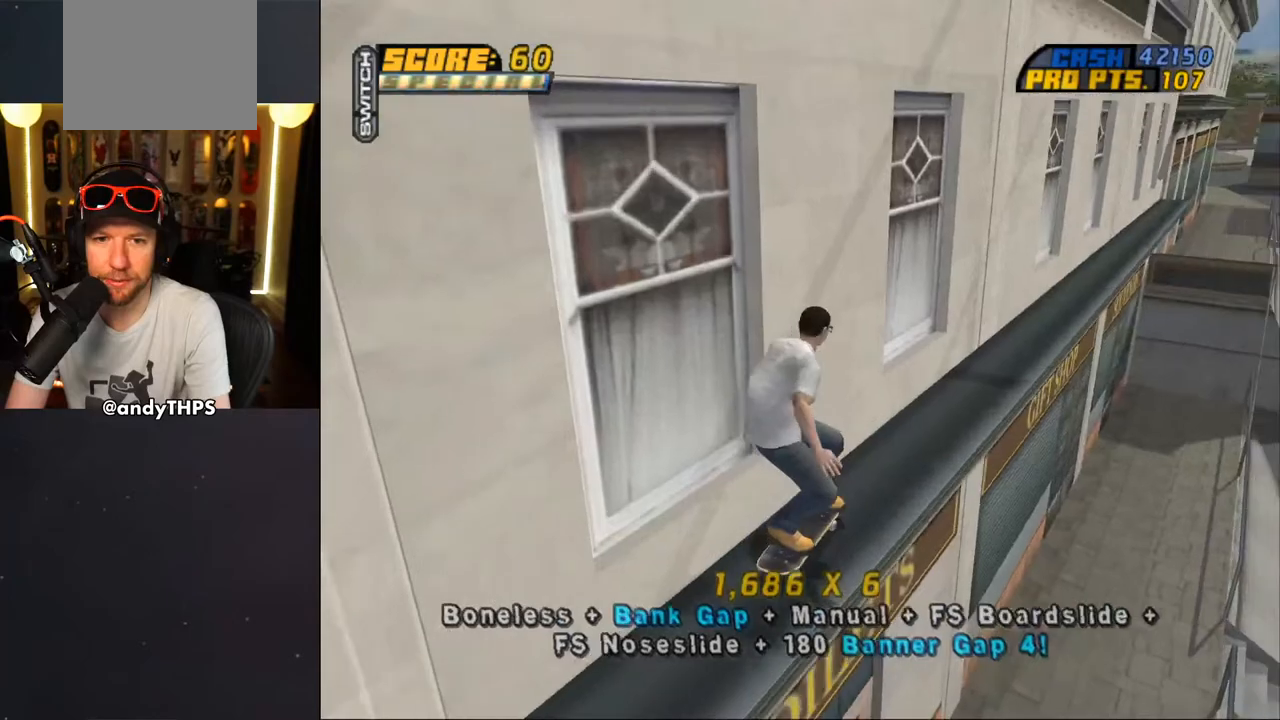
{"buttons": ["TRIANGLE", "DPAD_UP", "DPAD_LEFT"], "left_stick": "center", "right_stick": "center", "events": [[100, "CROSS", "up"], [133, "TRIANGLE", "down"], [167, "DPAD_LEFT", "up"], [250, "CROSS", "down"], [300, "DPAD_LEFT", "down"], [317, "CROSS", "up"], [417, "CROSS", "down"], [433, "TRIANGLE", "up"], [483, "CROSS", "up"], [483, "TRIANGLE", "down"]]}
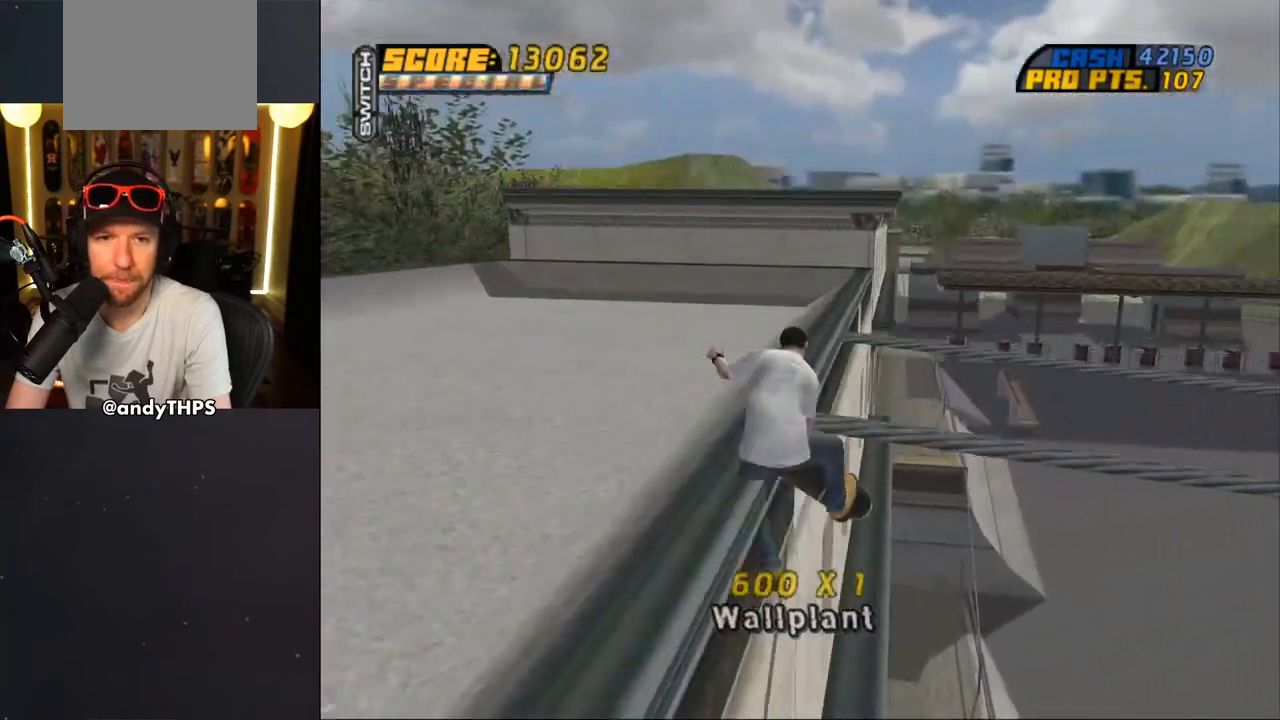
{"buttons": ["L1", "DPAD_UP", "DPAD_LEFT"], "left_stick": "center", "right_stick": "center", "events": [[17, "L1", "down"], [67, "CROSS", "down"], [133, "CROSS", "up"], [250, "CROSS", "down"], [267, "TRIANGLE", "up"], [300, "CROSS", "up"]]}
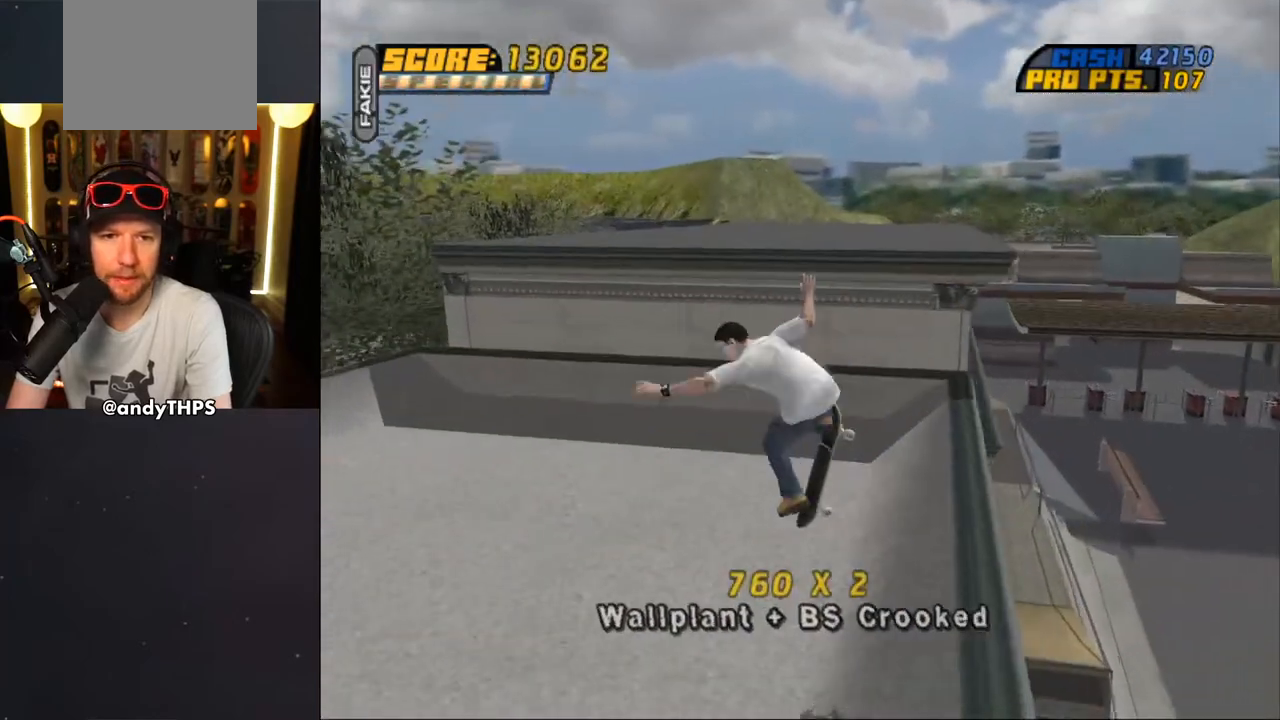
{"buttons": [], "left_stick": "center", "right_stick": "center", "events": [[183, "DPAD_LEFT", "up"], [200, "DPAD_UP", "up"], [233, "L1", "up"], [300, "DPAD_DOWN", "down"], [350, "L1", "down"], [350, "R1", "down"], [467, "DPAD_DOWN", "up"], [467, "L1", "up"], [467, "R1", "up"]]}
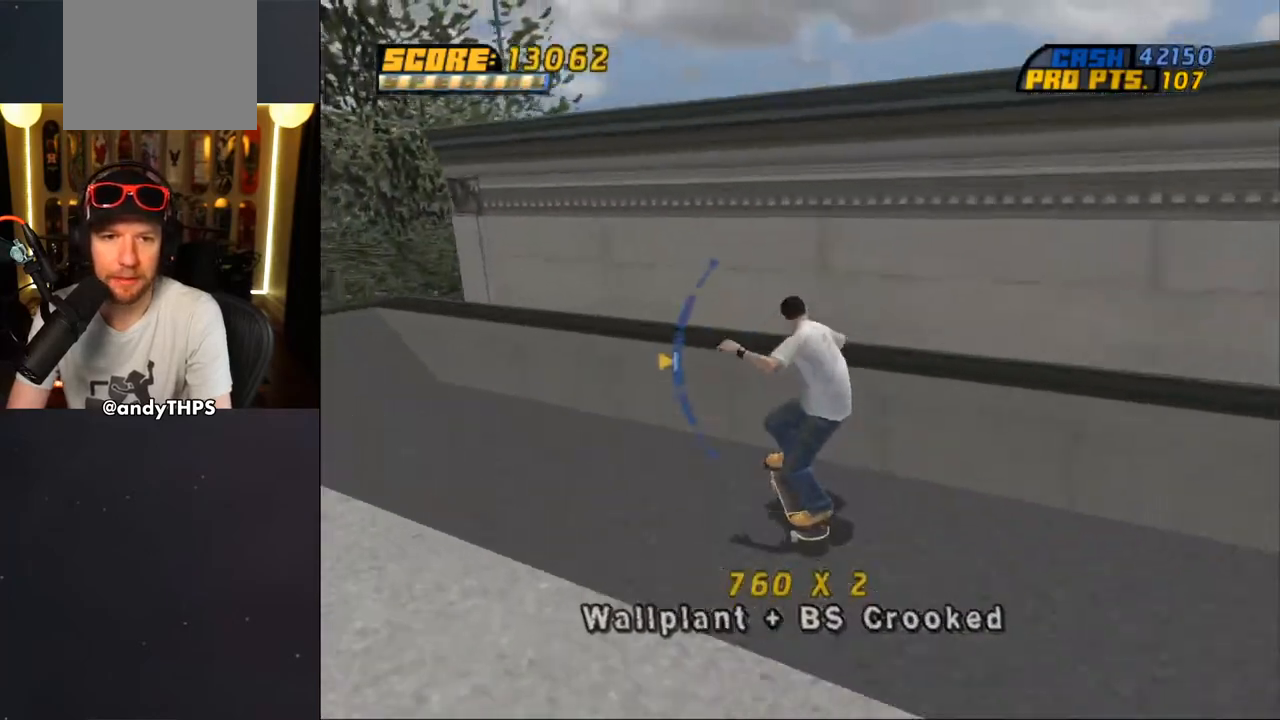
{"buttons": ["DPAD_DOWN", "DPAD_LEFT"], "left_stick": "center", "right_stick": "center", "events": [[133, "DPAD_DOWN", "down"], [133, "DPAD_RIGHT", "down"], [283, "DPAD_RIGHT", "up"], [317, "DPAD_DOWN", "up"], [317, "DPAD_LEFT", "down"], [317, "DPAD_UP", "down"], [383, "DPAD_UP", "up"], [400, "DPAD_DOWN", "down"]]}
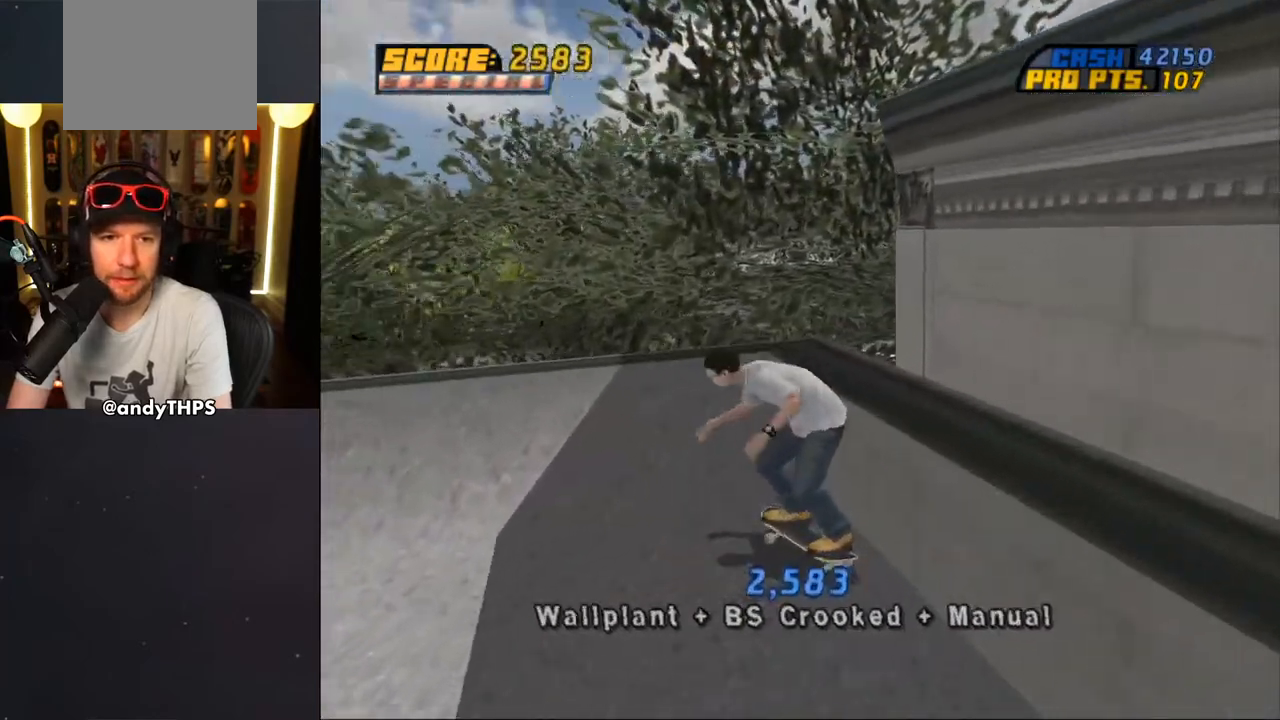
{"buttons": ["DPAD_DOWN", "DPAD_LEFT"], "left_stick": "center", "right_stick": "center", "events": []}
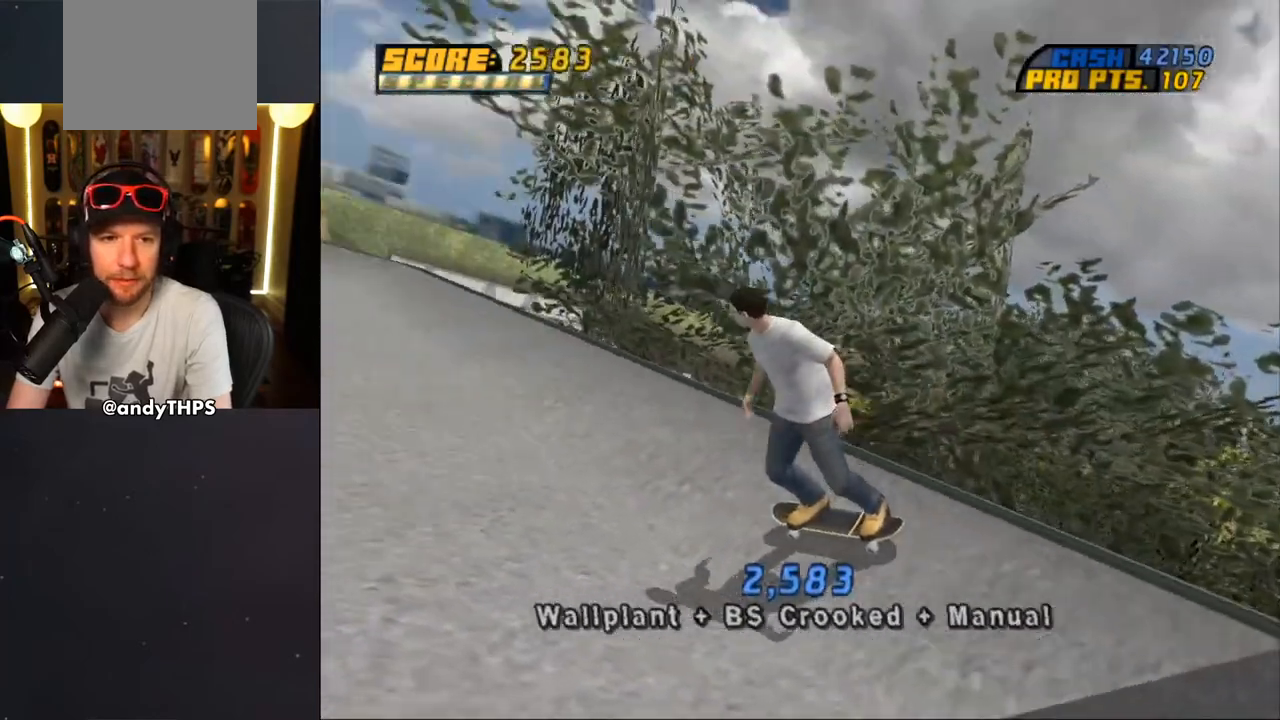
{"buttons": ["START"], "left_stick": "center", "right_stick": "center", "events": [[233, "DPAD_DOWN", "up"], [283, "DPAD_LEFT", "up"], [417, "START", "down"]]}
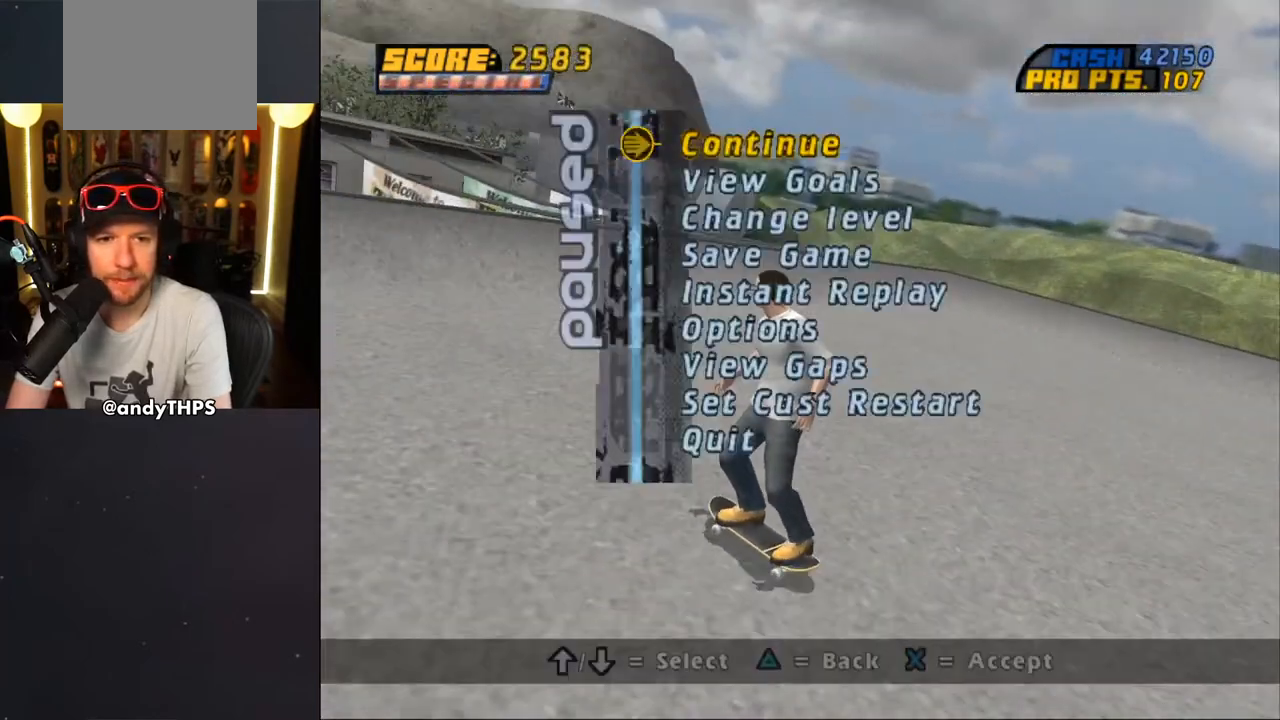
{"buttons": [], "left_stick": "center", "right_stick": "center", "events": [[17, "START", "up"], [100, "DPAD_UP", "down"], [183, "DPAD_UP", "up"], [250, "DPAD_UP", "down"], [317, "DPAD_UP", "up"]]}
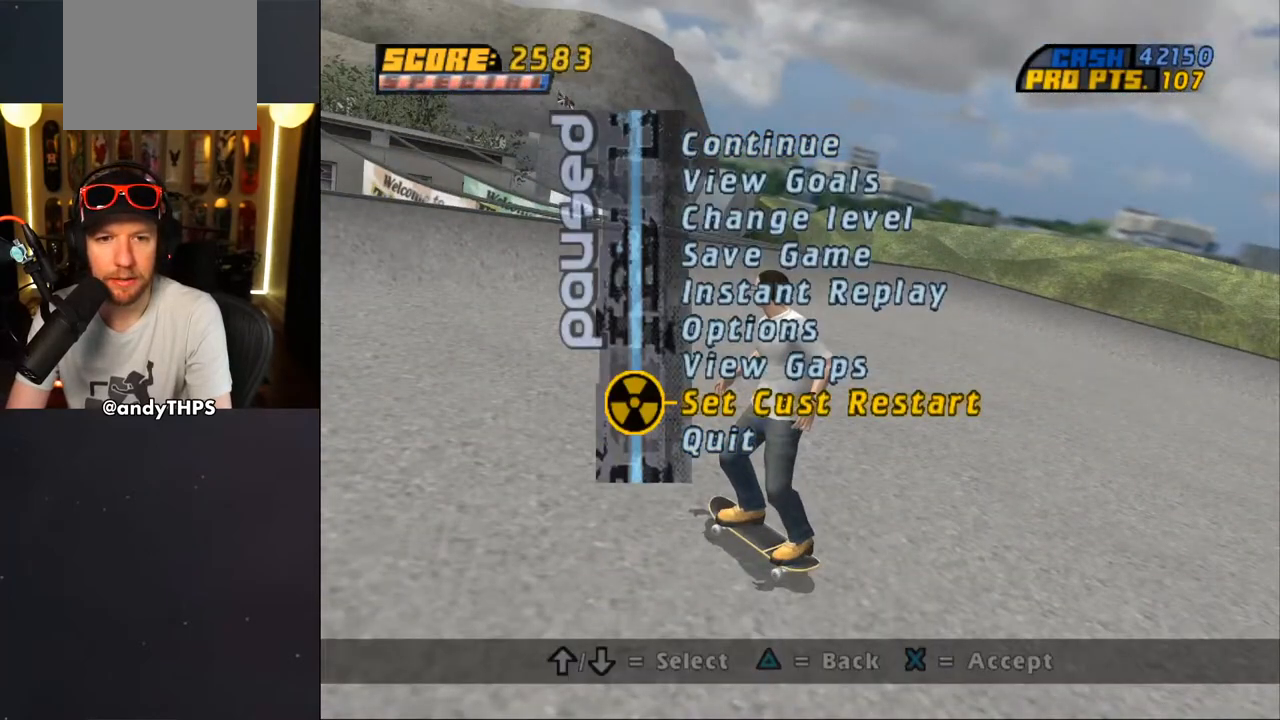
{"buttons": [], "left_stick": "center", "right_stick": "center", "events": [[33, "CROSS", "down"], [100, "CROSS", "up"]]}
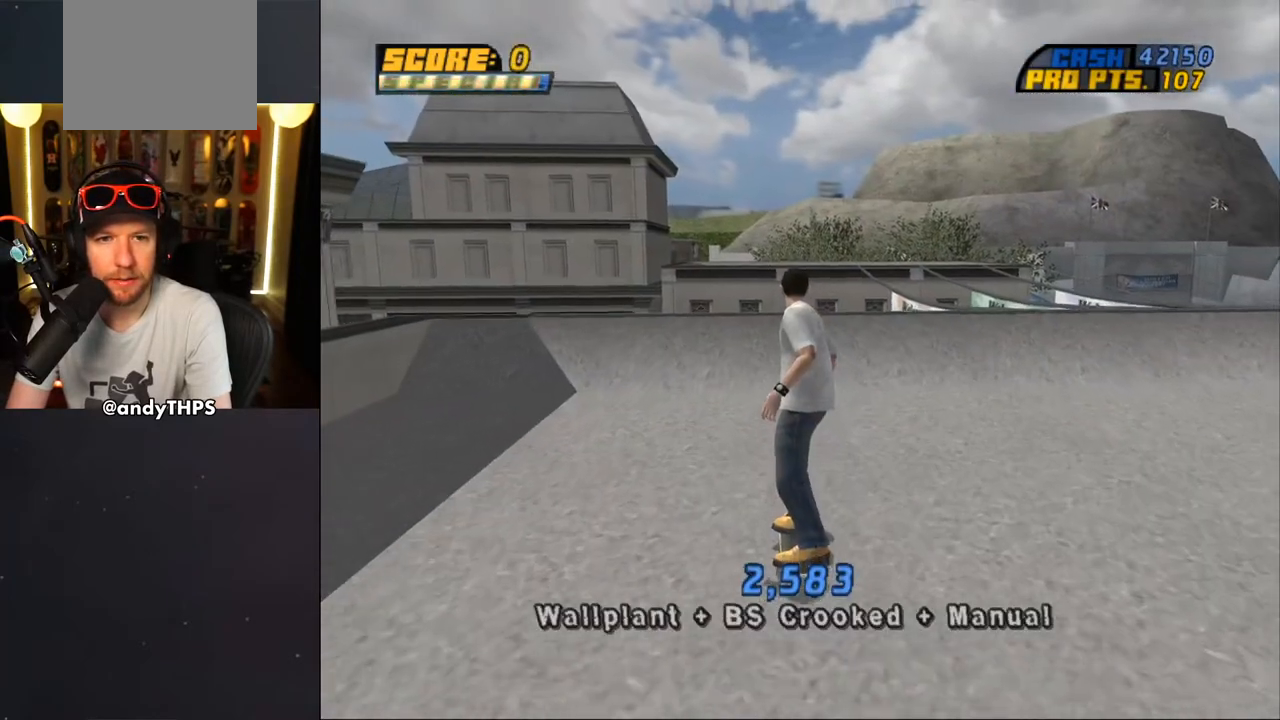
{"buttons": ["CROSS"], "left_stick": "center", "right_stick": "center", "events": [[17, "DPAD_RIGHT", "down"], [117, "CROSS", "down"], [150, "DPAD_RIGHT", "up"], [367, "DPAD_RIGHT", "down"], [467, "DPAD_RIGHT", "up"]]}
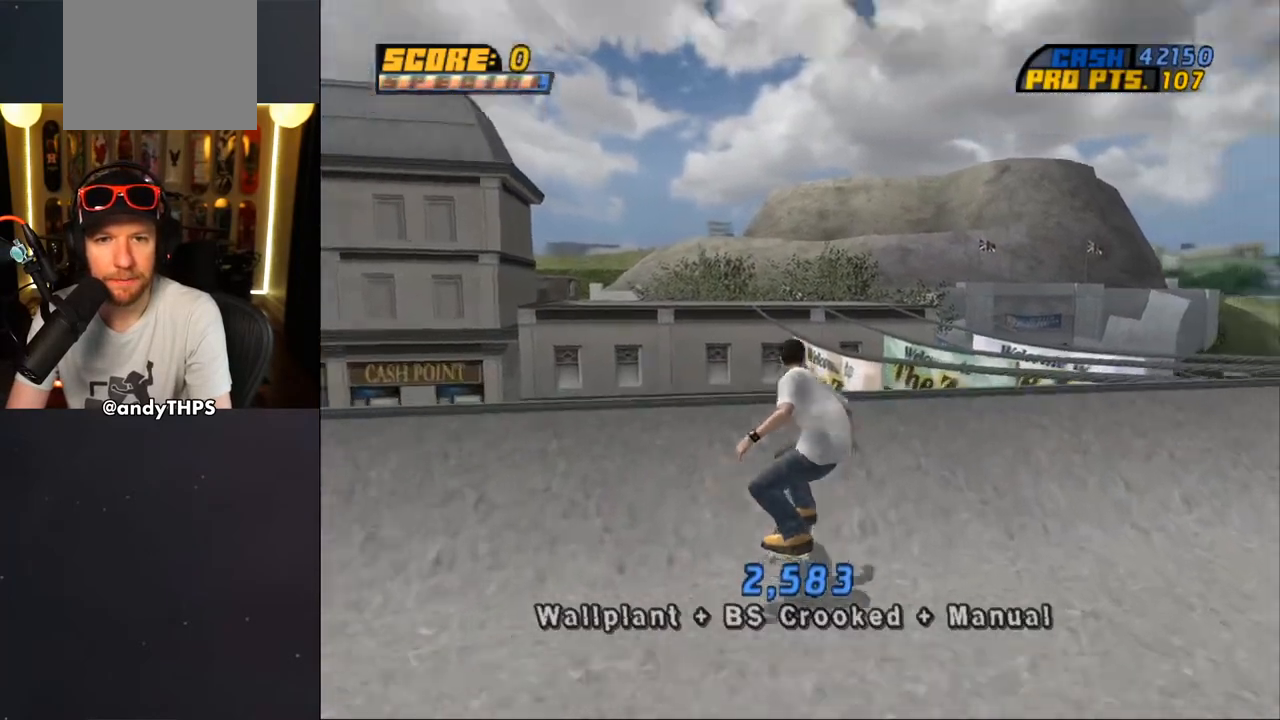
{"buttons": [], "left_stick": "center", "right_stick": "center", "events": [[33, "CROSS", "up"]]}
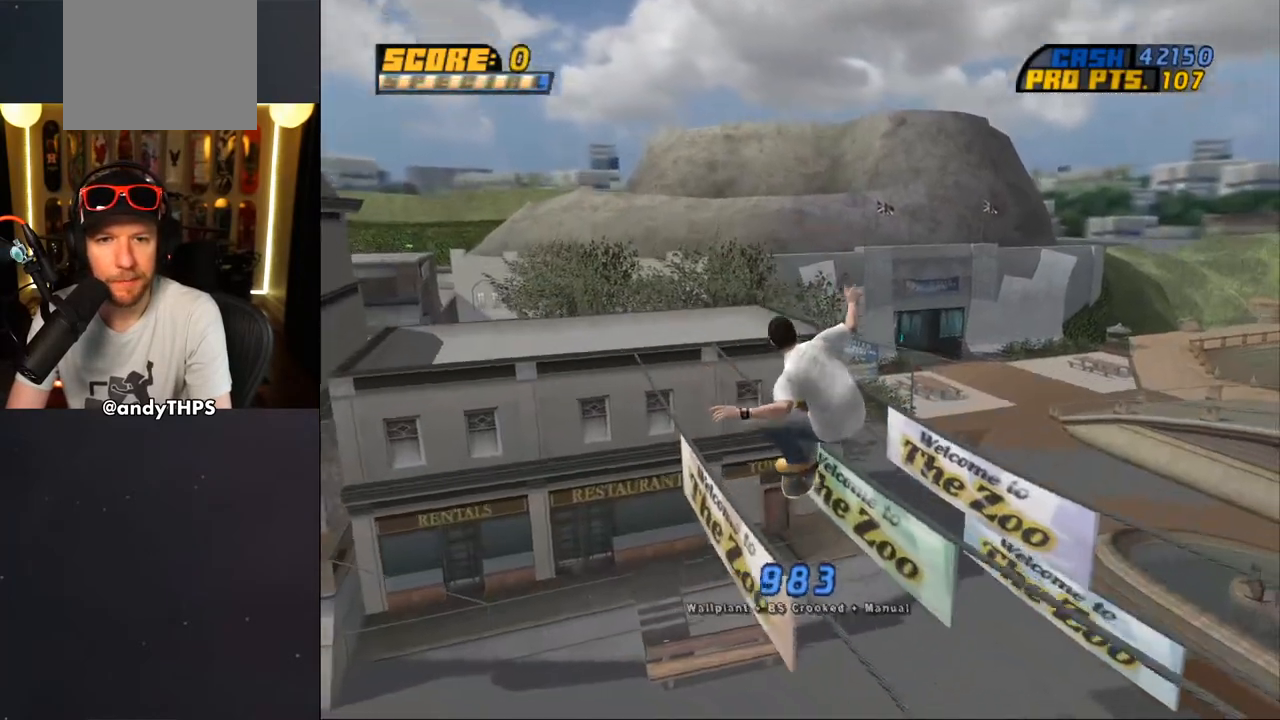
{"buttons": ["TRIANGLE"], "left_stick": "center", "right_stick": "center", "events": [[450, "TRIANGLE", "down"]]}
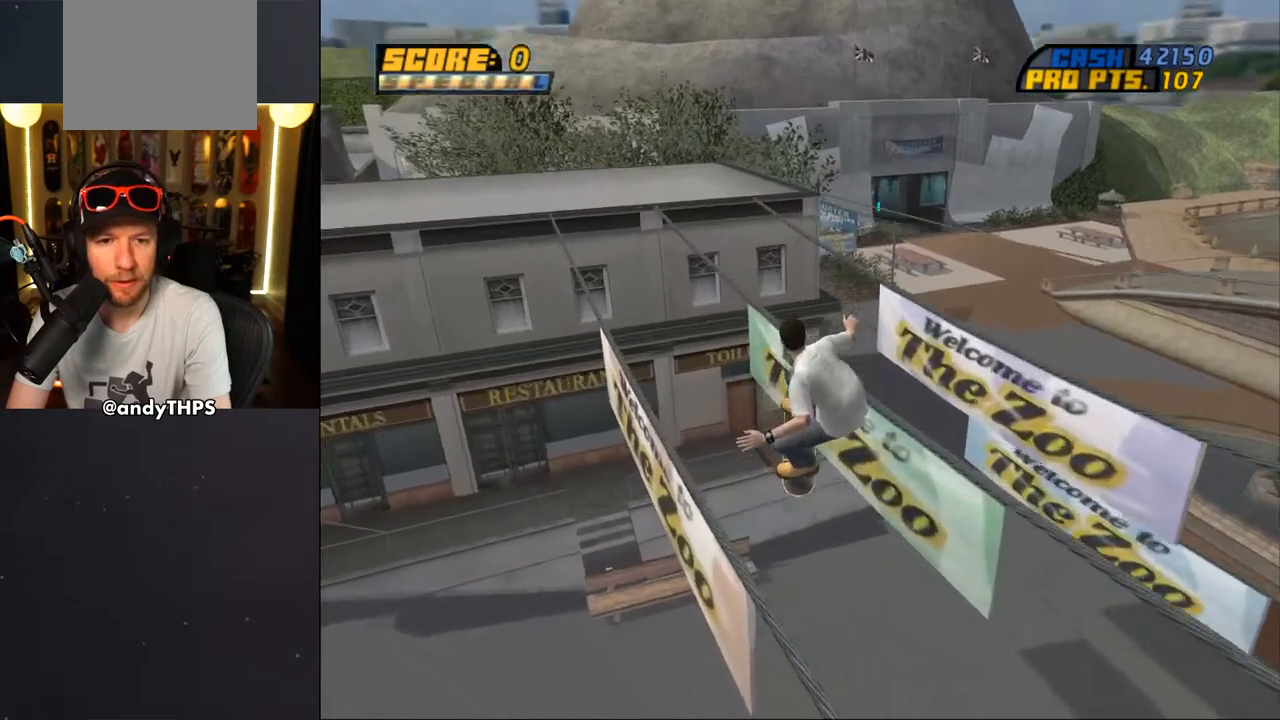
{"buttons": ["CROSS"], "left_stick": "center", "right_stick": "center", "events": [[500, "CROSS", "down"], [500, "TRIANGLE", "up"]]}
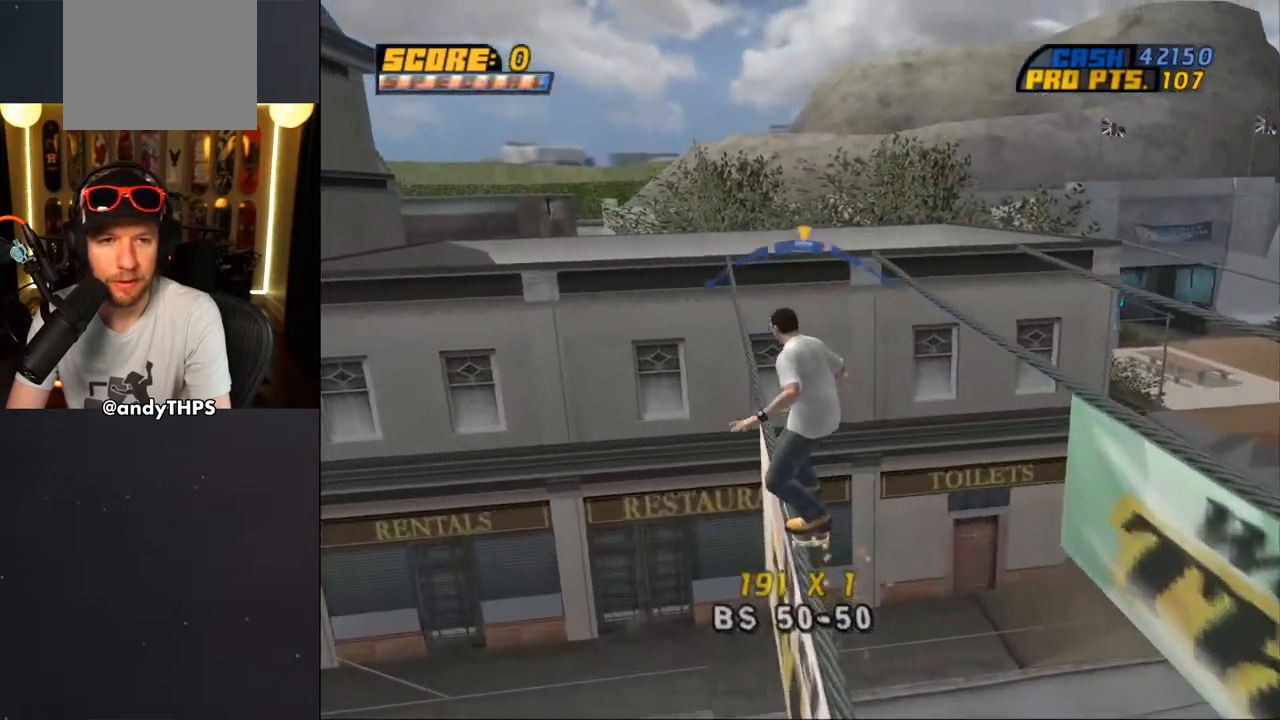
{"buttons": ["CROSS"], "left_stick": "center", "right_stick": "center", "events": [[17, "DPAD_LEFT", "down"], [83, "DPAD_LEFT", "up"], [267, "CROSS", "up"], [367, "CROSS", "down"]]}
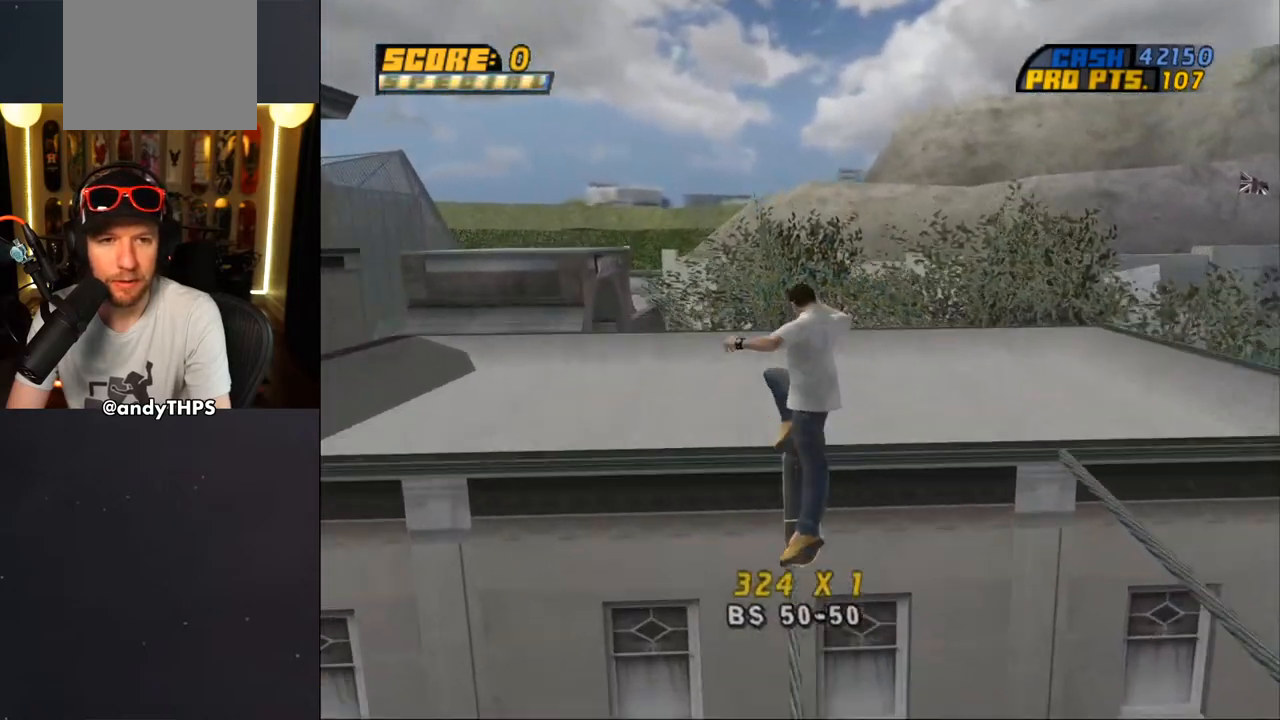
{"buttons": ["CROSS", "DPAD_UP", "DPAD_LEFT"], "left_stick": "center", "right_stick": "center", "events": [[200, "L1", "down"], [250, "L1", "up"], [483, "DPAD_LEFT", "down"], [483, "DPAD_UP", "down"]]}
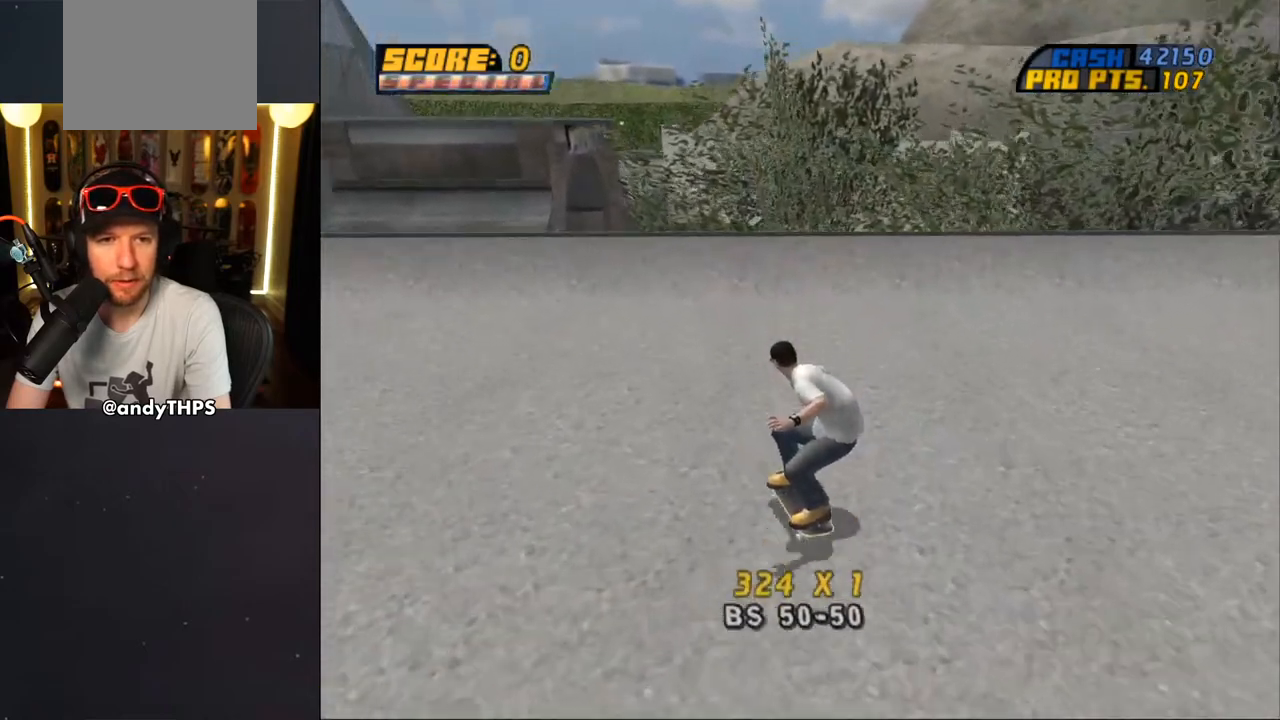
{"buttons": ["DPAD_UP"], "left_stick": "center", "right_stick": "center", "events": [[250, "DPAD_LEFT", "up"], [350, "DPAD_RIGHT", "down"], [367, "DPAD_UP", "up"], [450, "CROSS", "up"], [450, "DPAD_RIGHT", "up"], [467, "DPAD_UP", "down"]]}
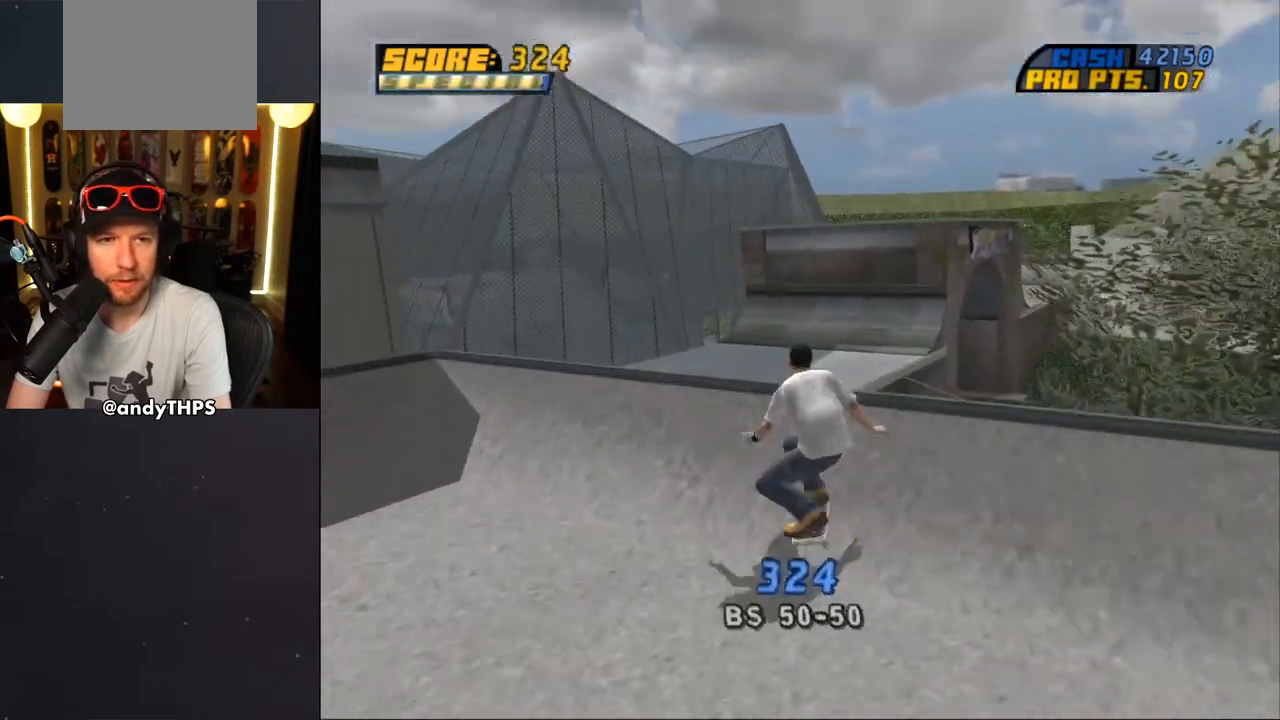
{"buttons": ["CROSS"], "left_stick": "center", "right_stick": "center", "events": [[50, "CROSS", "down"], [300, "DPAD_UP", "up"]]}
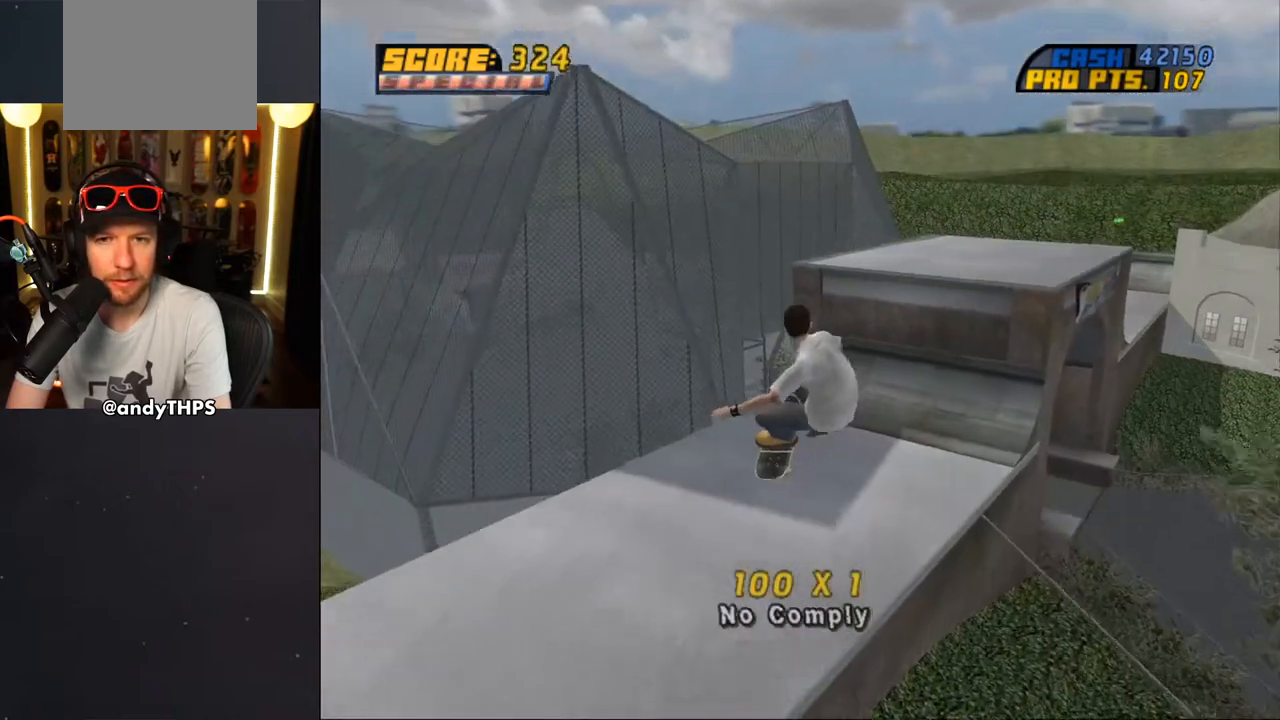
{"buttons": ["CROSS"], "left_stick": "center", "right_stick": "center", "events": []}
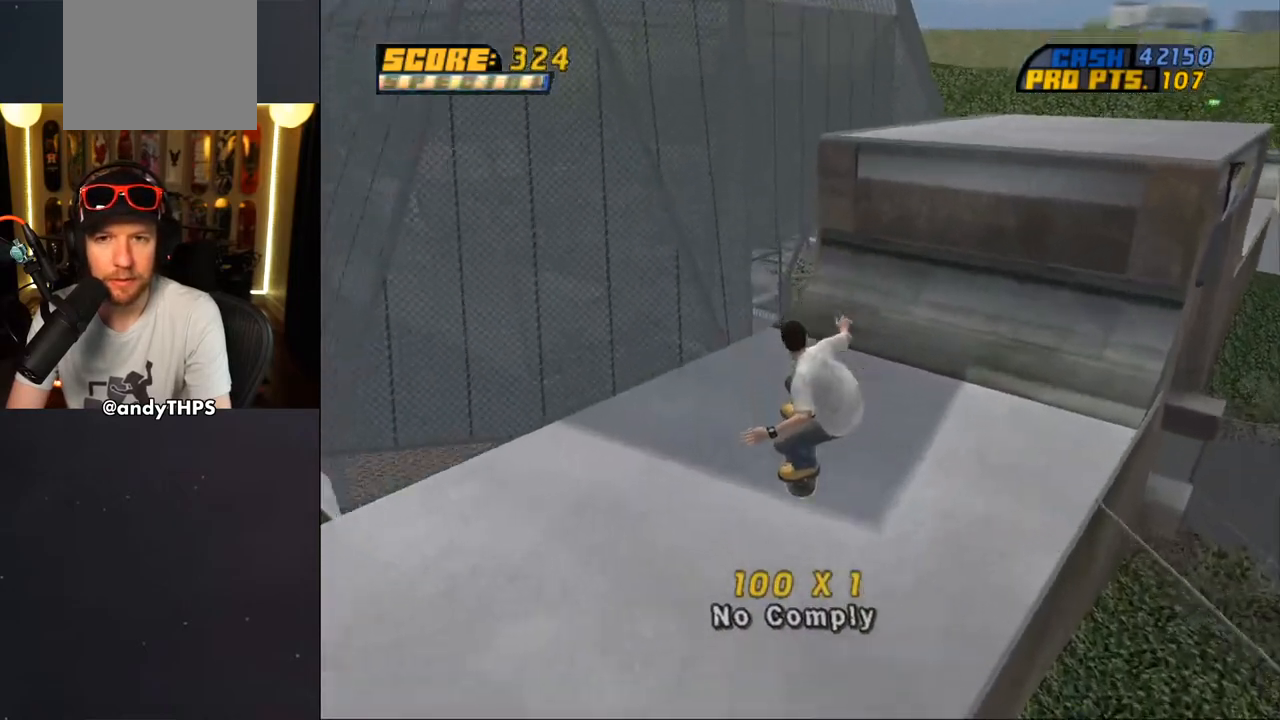
{"buttons": ["CROSS"], "left_stick": "center", "right_stick": "center", "events": [[200, "R1", "down"], [233, "R1", "up"], [283, "DPAD_RIGHT", "down"], [483, "DPAD_RIGHT", "up"]]}
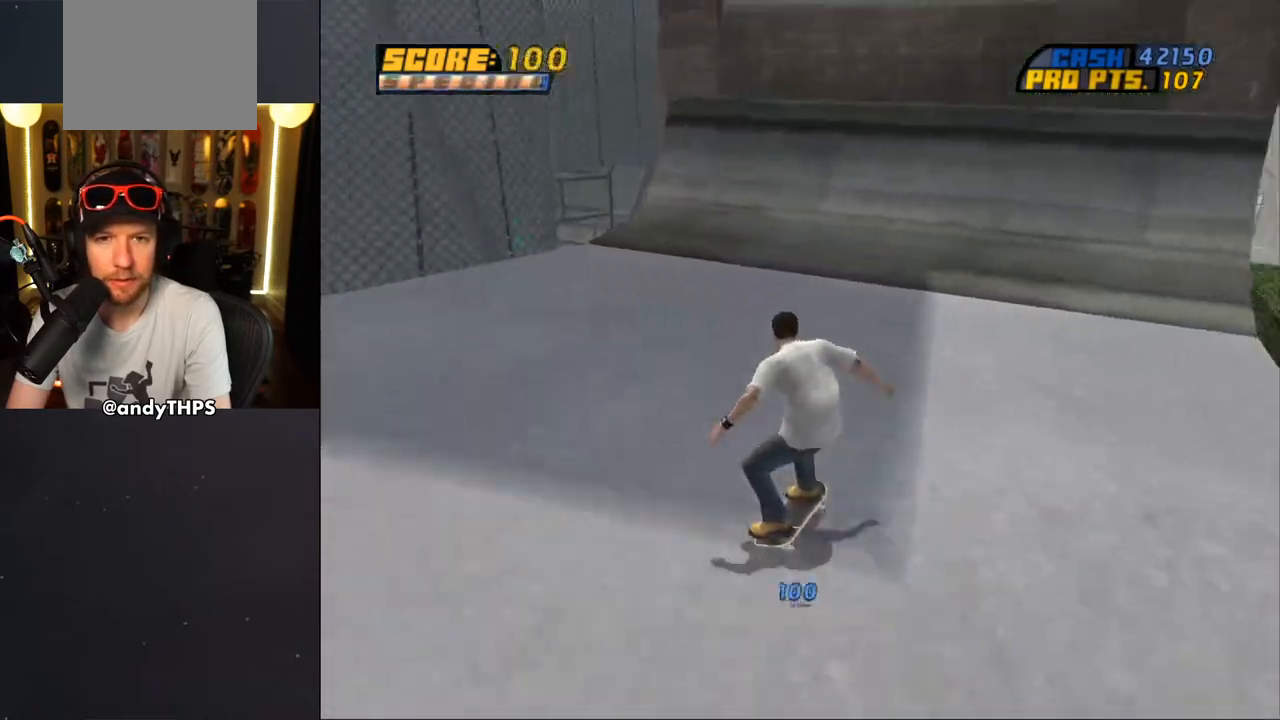
{"buttons": ["CROSS", "DPAD_UP"], "left_stick": "center", "right_stick": "center", "events": [[250, "DPAD_UP", "down"], [267, "DPAD_LEFT", "down"], [317, "DPAD_LEFT", "up"], [333, "DPAD_UP", "up"], [450, "DPAD_UP", "down"]]}
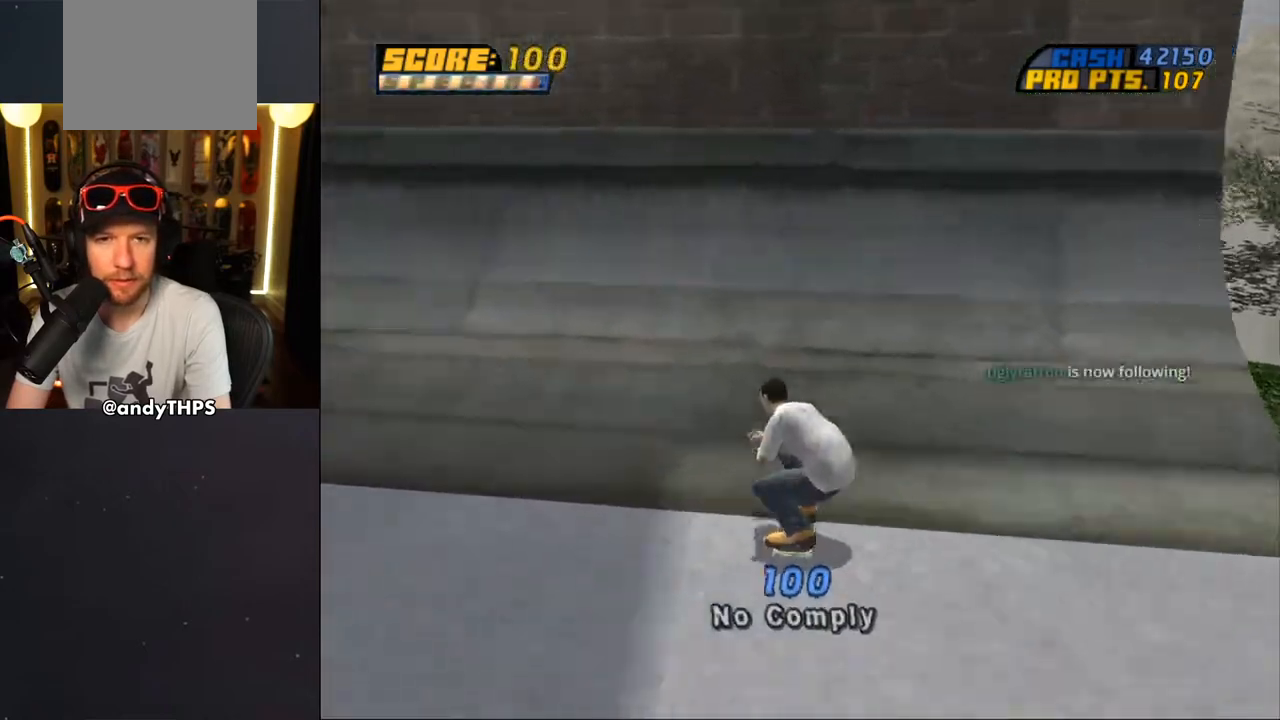
{"buttons": ["CROSS", "DPAD_UP"], "left_stick": "center", "right_stick": "center", "events": [[33, "DPAD_UP", "up"], [317, "CROSS", "up"], [317, "DPAD_UP", "down"], [367, "DPAD_UP", "up"], [433, "CROSS", "down"], [433, "DPAD_UP", "down"]]}
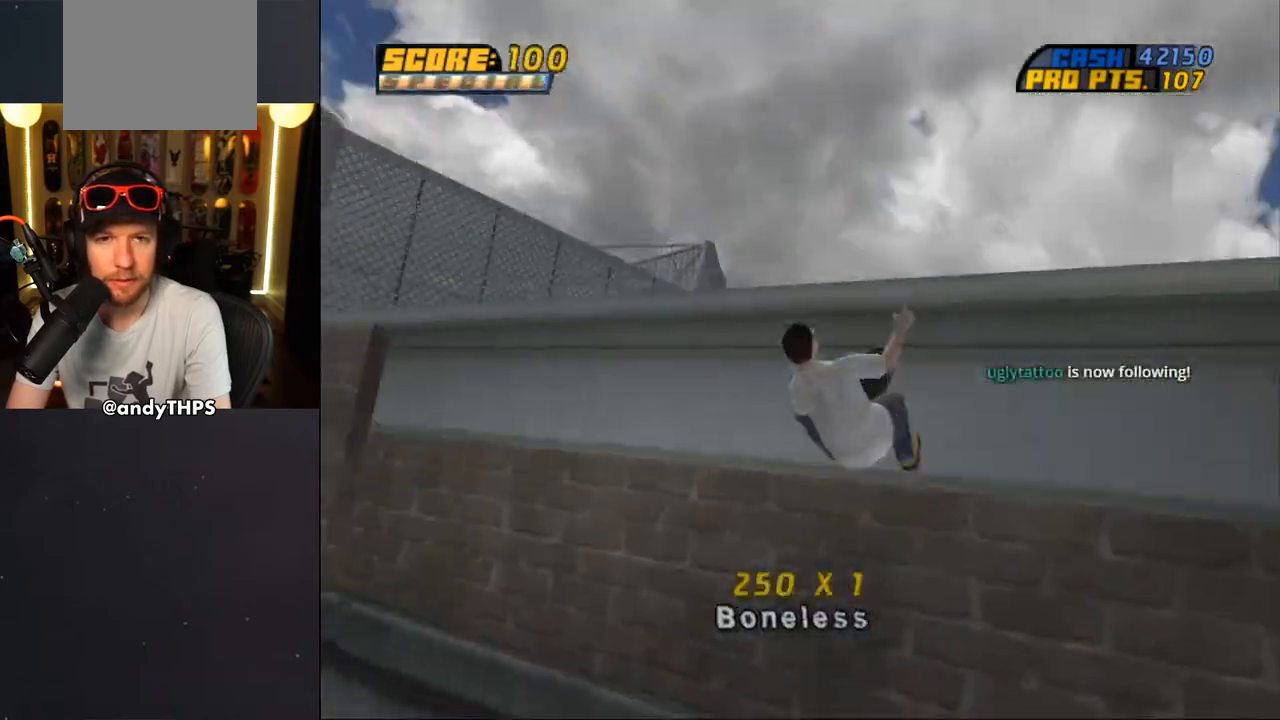
{"buttons": ["CROSS"], "left_stick": "center", "right_stick": "center", "events": [[67, "DPAD_UP", "up"]]}
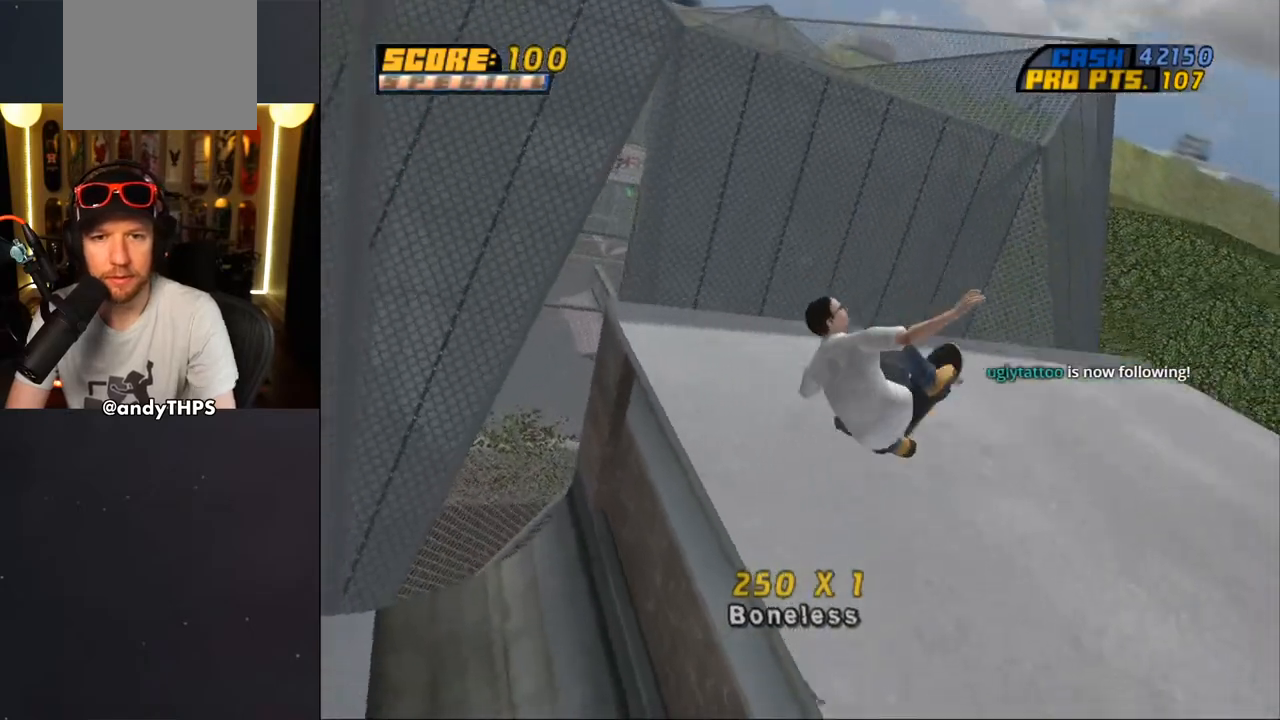
{"buttons": ["CROSS"], "left_stick": "center", "right_stick": "center", "events": []}
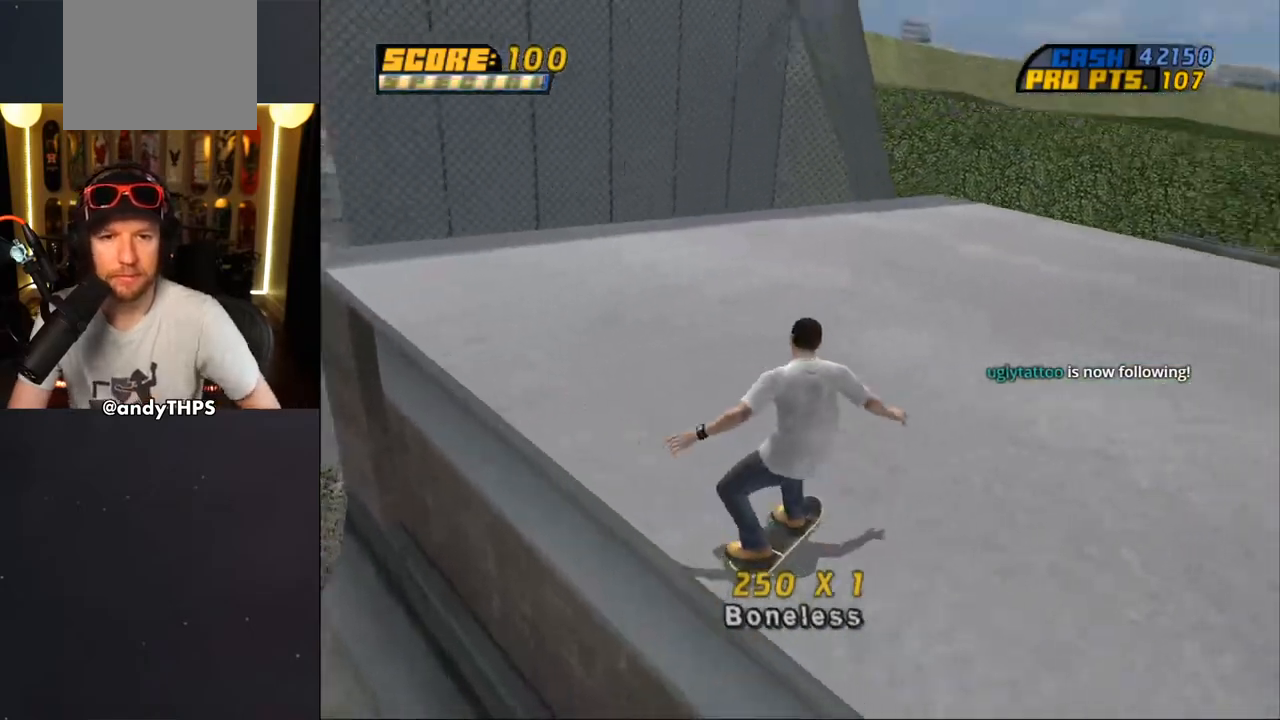
{"buttons": ["CROSS"], "left_stick": "center", "right_stick": "center", "events": []}
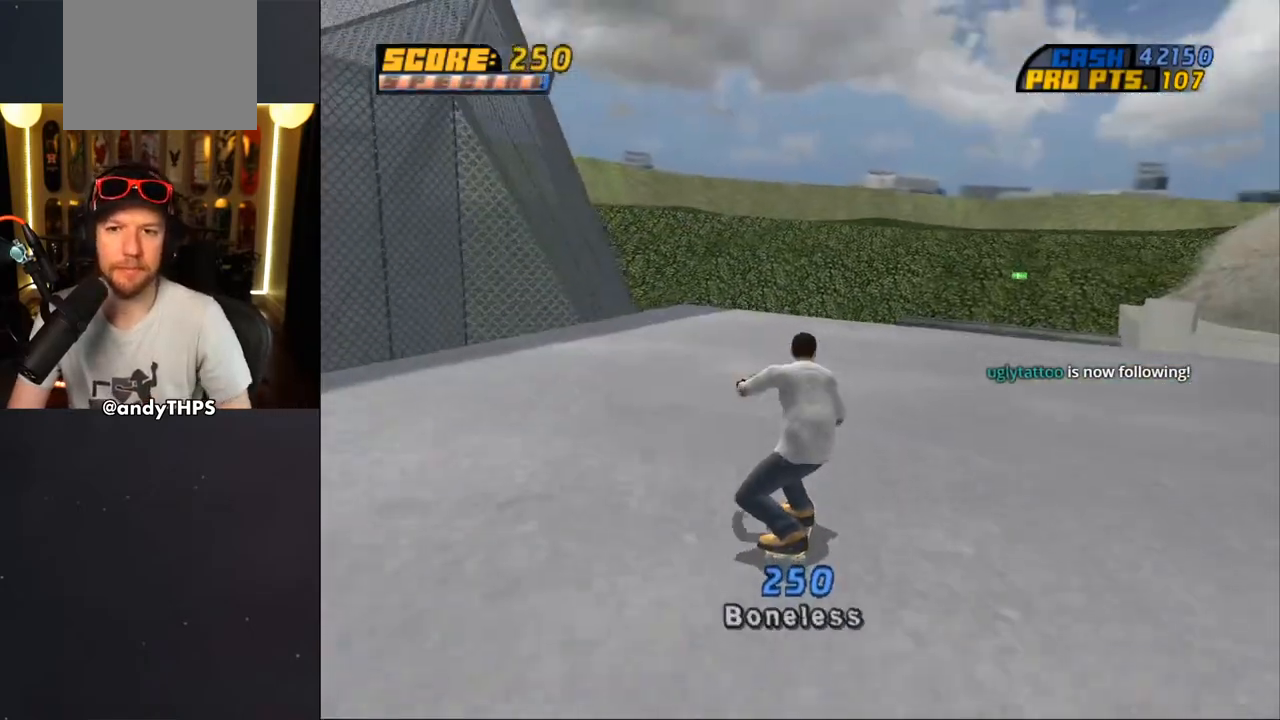
{"buttons": ["CROSS"], "left_stick": "center", "right_stick": "center", "events": [[133, "CROSS", "up"], [217, "CROSS", "down"], [433, "R1", "down"], [483, "R1", "up"]]}
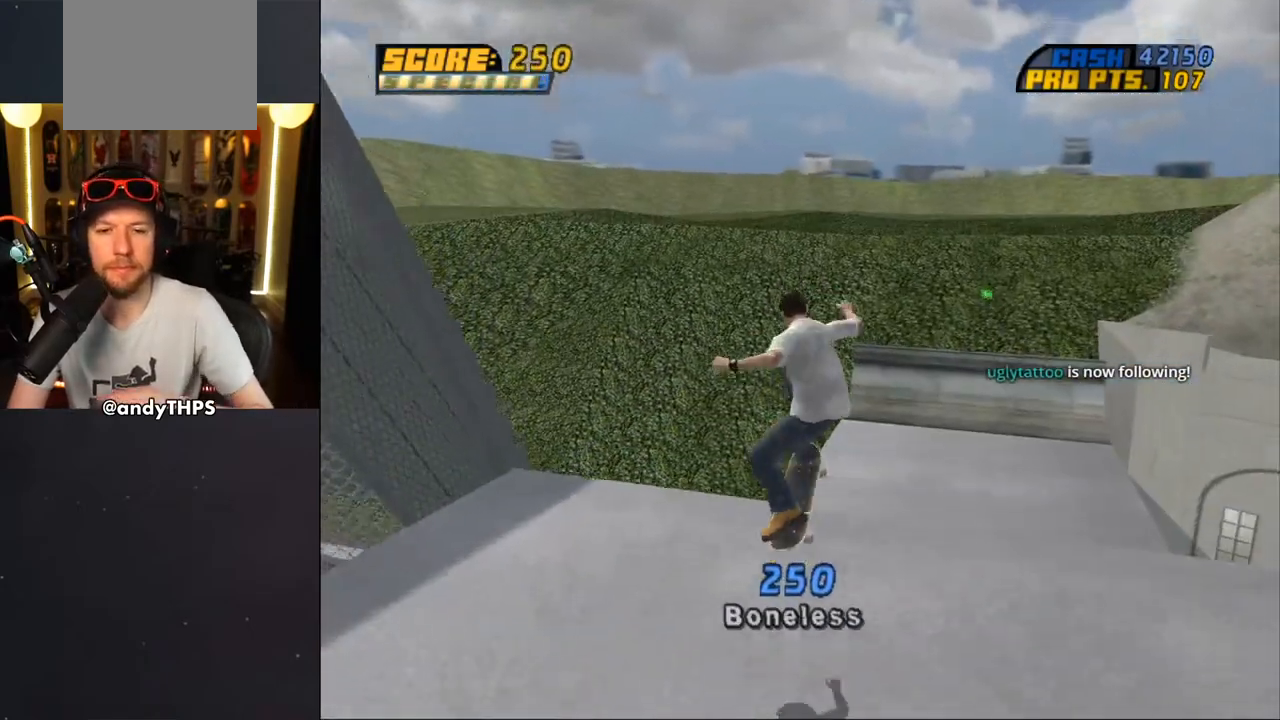
{"buttons": ["CROSS"], "left_stick": "center", "right_stick": "center", "events": []}